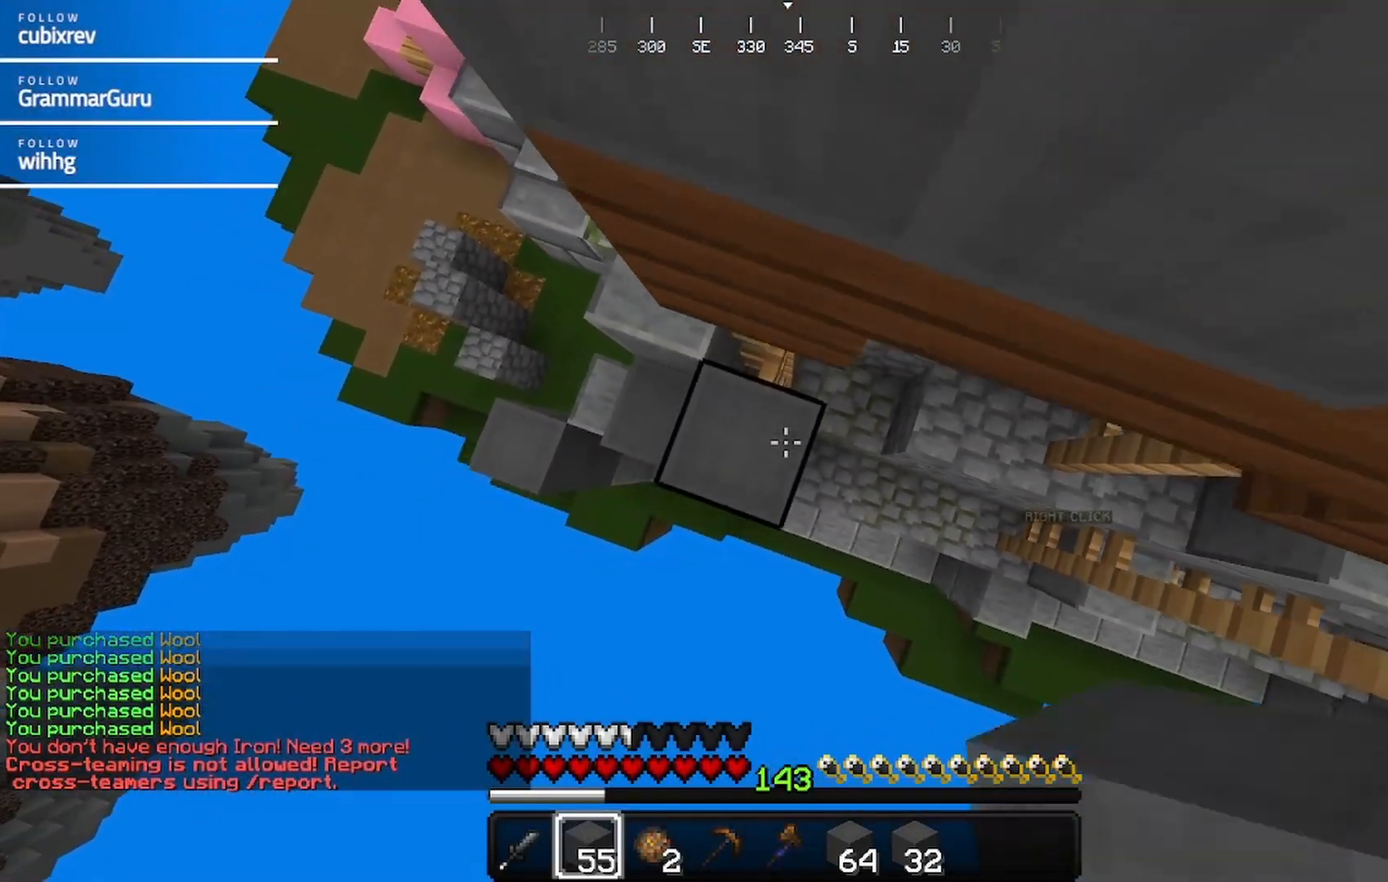
Gameplay with keyboard and mouse; each line is a JSON object with the keys and mouse buttons held at the frame after it. "events" lists presses ("down") and releases ("up") of "a", "d", "s", "w", "mouse_left" and "mouse_right" between this image and that frame as [ms after this image, input, new state], when the widget could be followed in between. "mouse_left", "mouse_right" = the "left", "right" buttons of the "mouse" list. No other keys are recorded. Fast repeated clicks can show as one long hold. Mouse movement is not recorded.
{"keys": ["w"], "mouse": ["right"], "events": [[250, "a", "down"], [450, "a", "up"], [450, "w", "down"]]}
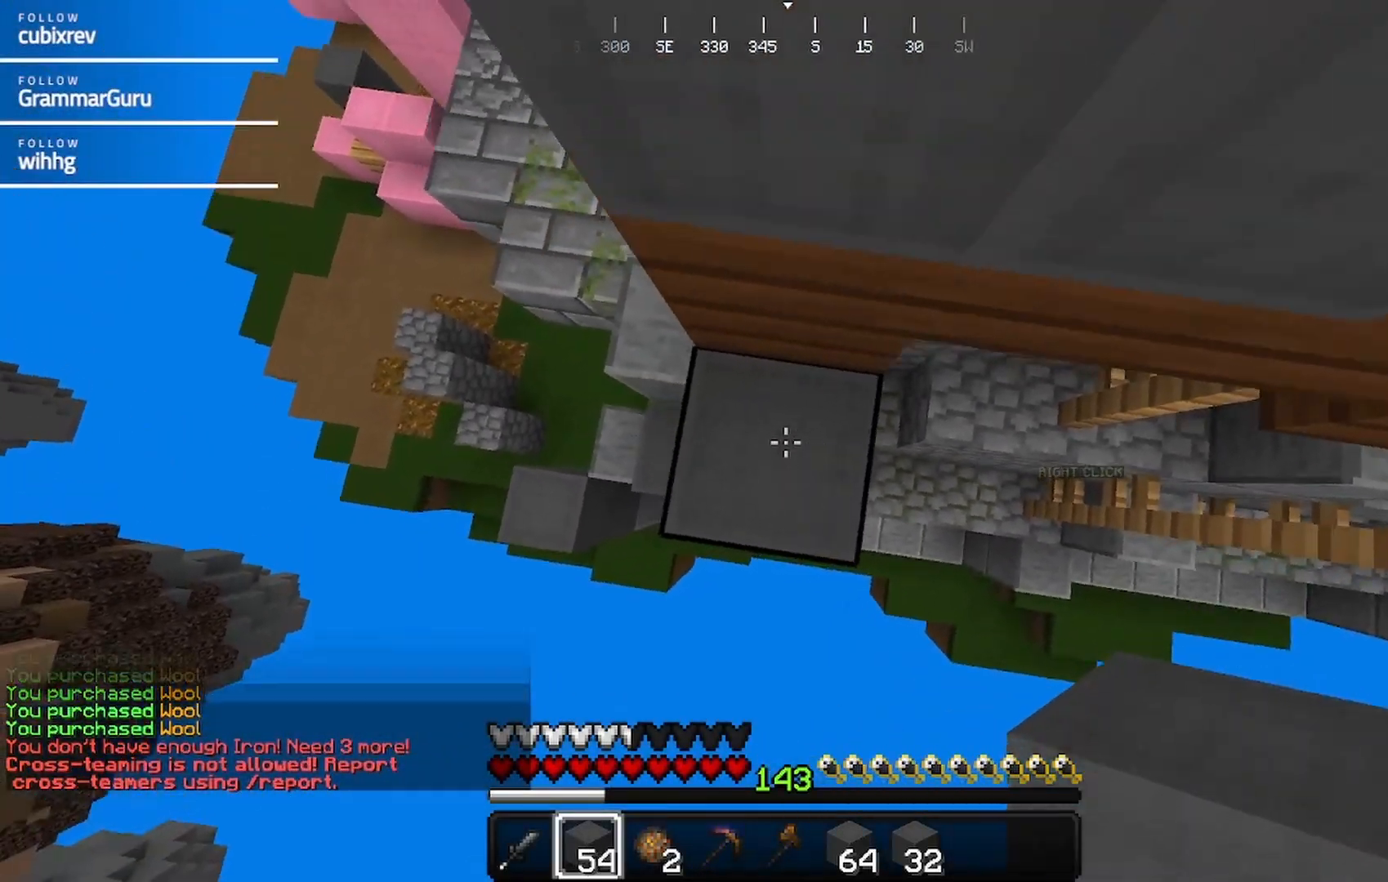
{"keys": ["w"], "mouse": ["right"], "events": [[117, "d", "down"], [333, "d", "up"]]}
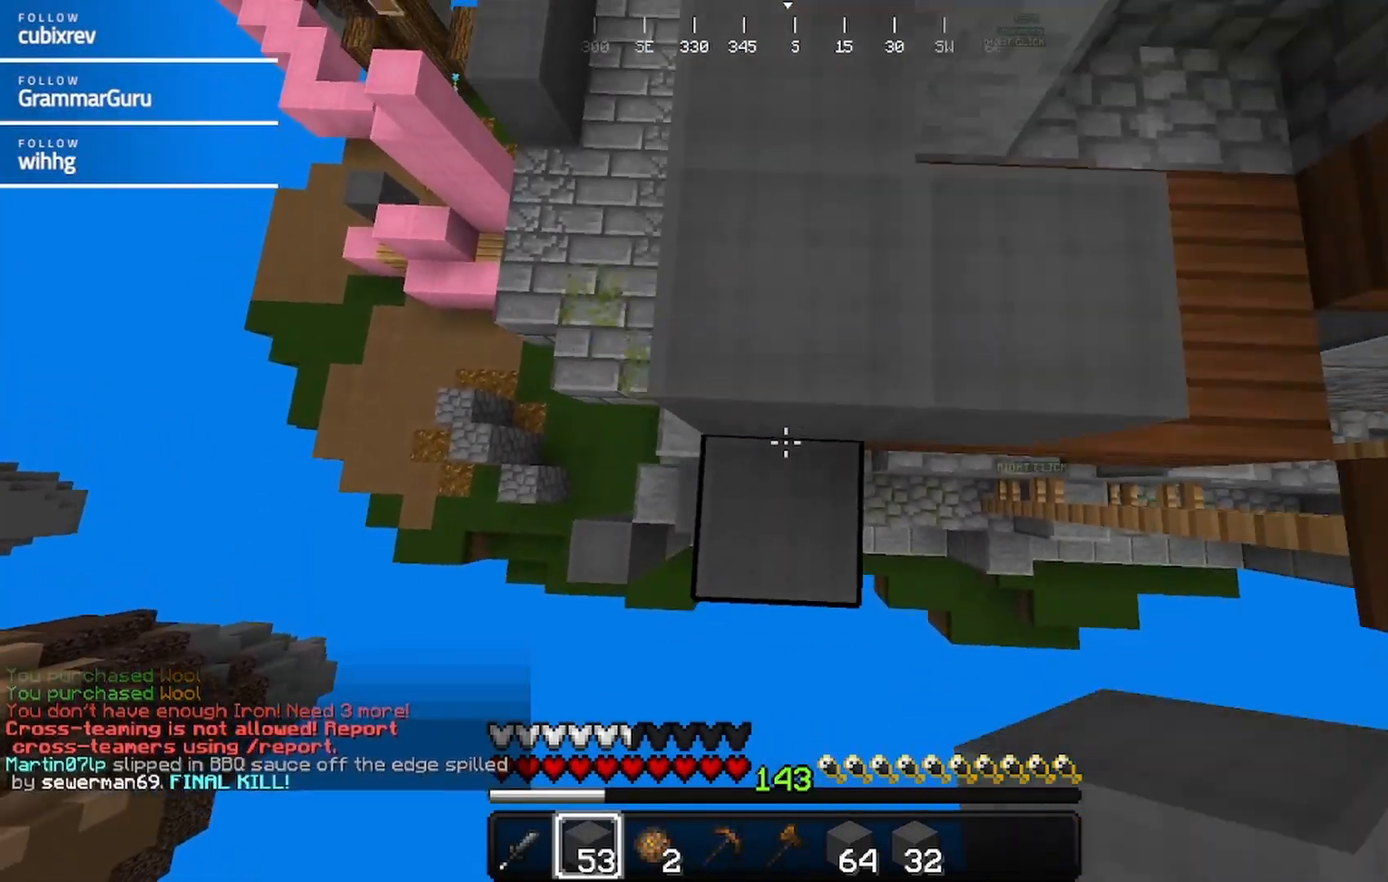
{"keys": ["d", "w"], "mouse": [], "events": [[250, "mouse_right", "up"], [350, "d", "down"]]}
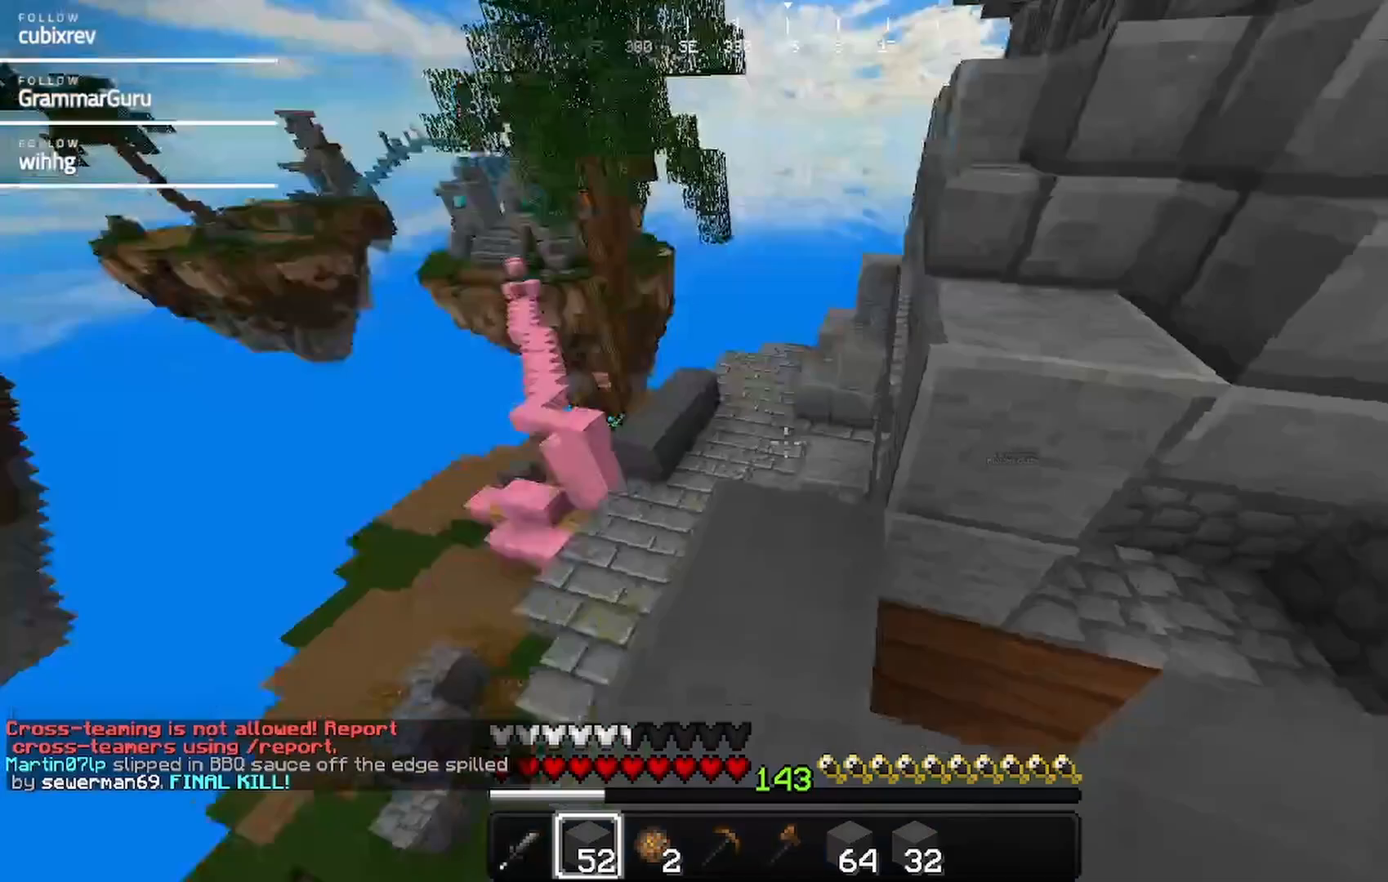
{"keys": ["a"], "mouse": [], "events": [[67, "d", "up"], [67, "w", "up"], [267, "mouse_right", "down"], [483, "a", "down"], [483, "mouse_right", "up"]]}
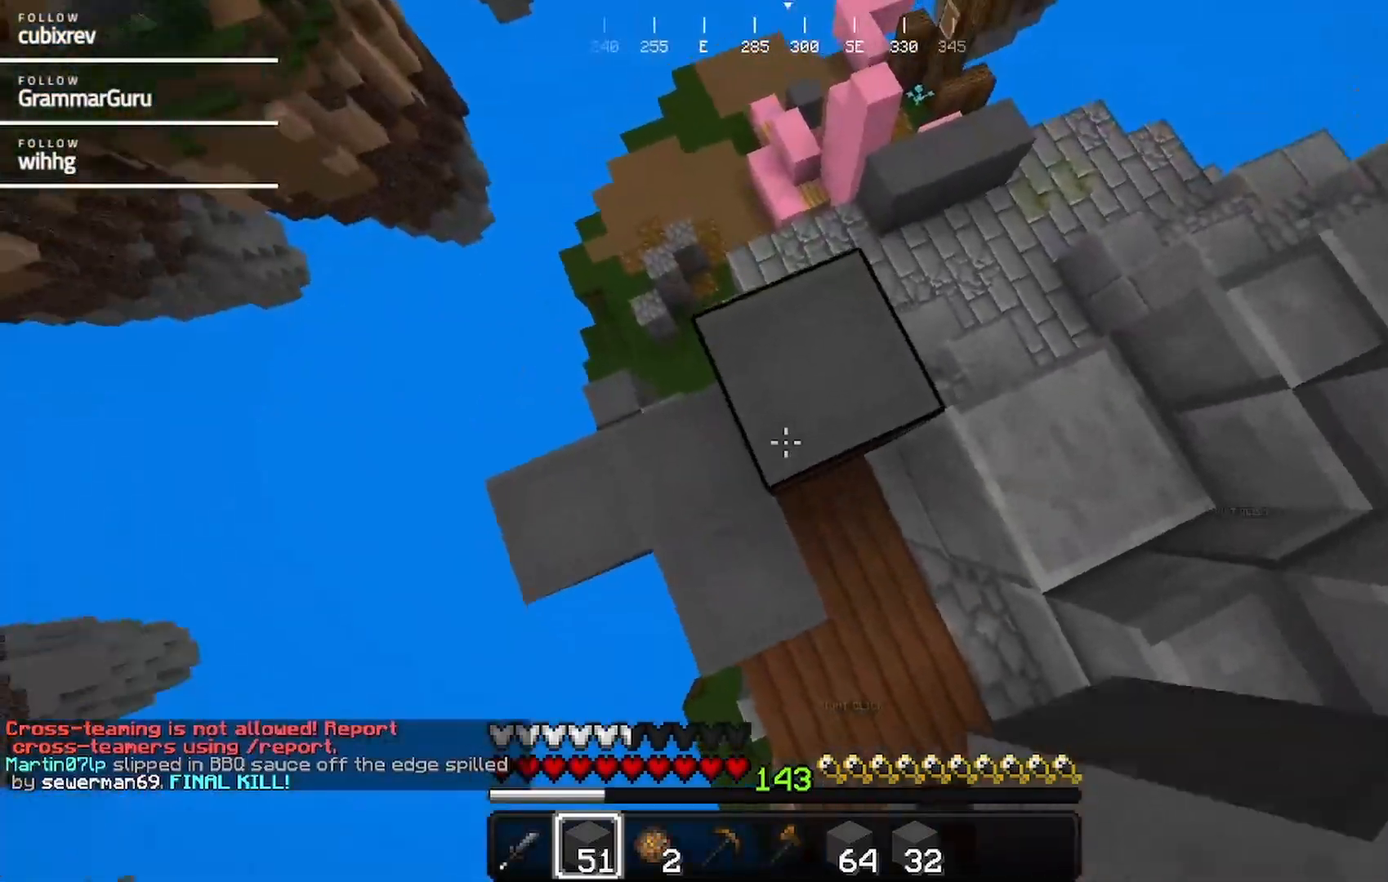
{"keys": [], "mouse": ["right"], "events": [[33, "mouse_right", "down"], [133, "a", "up"], [133, "mouse_right", "up"], [250, "mouse_right", "down"], [300, "w", "down"], [450, "w", "up"]]}
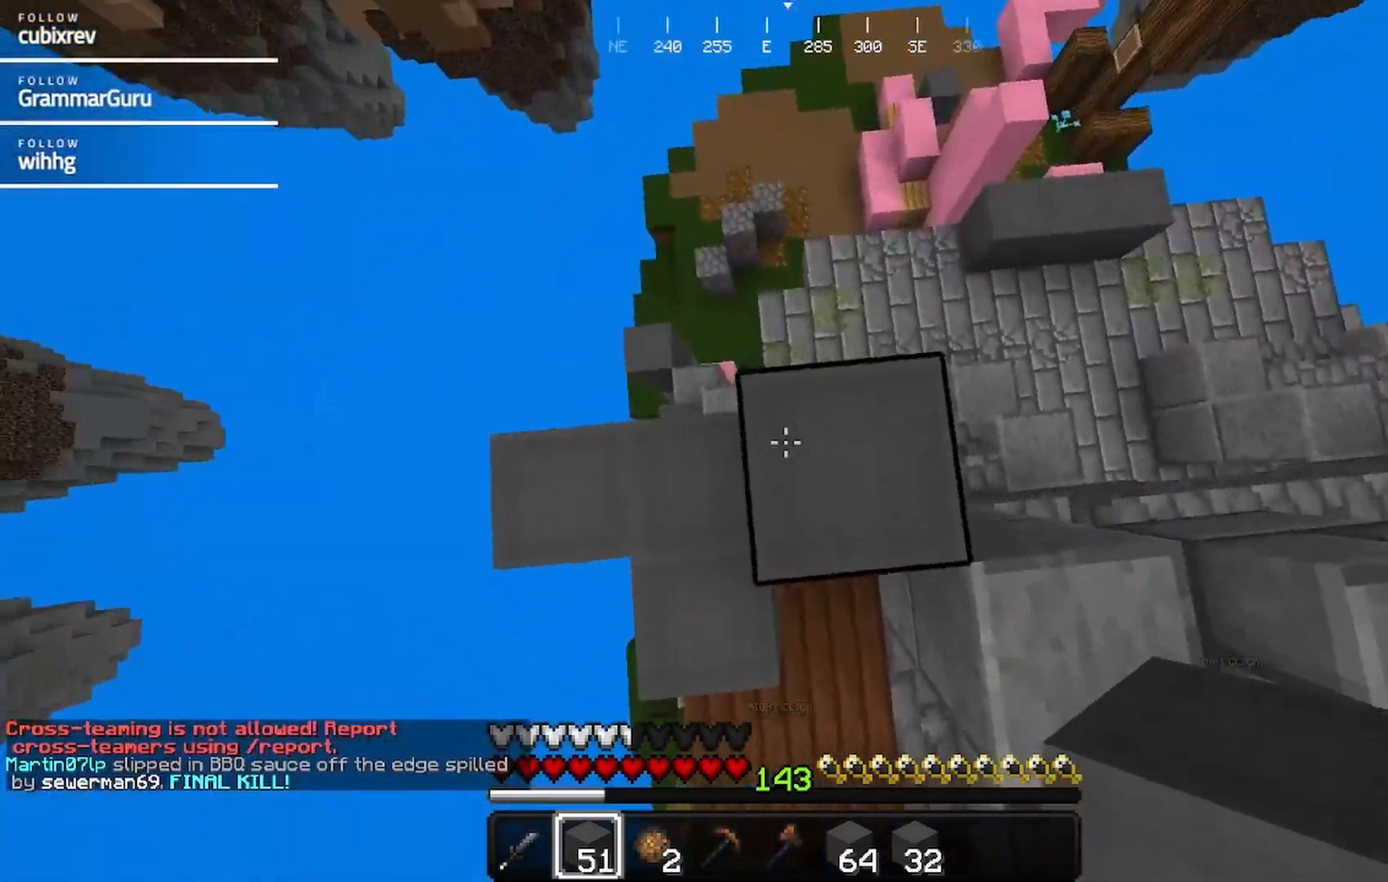
{"keys": ["d"], "mouse": [], "events": [[417, "d", "down"], [417, "mouse_right", "up"]]}
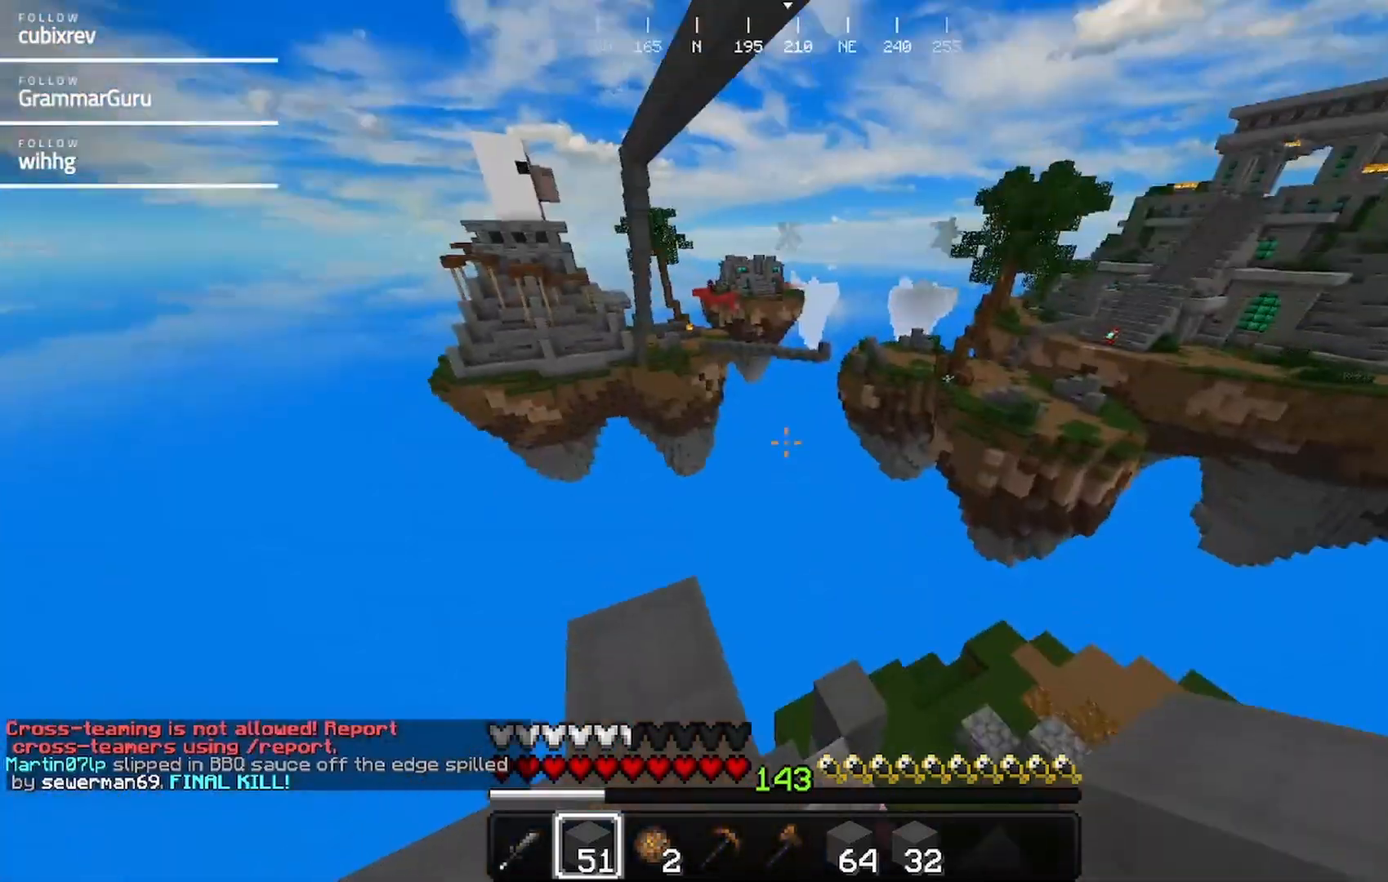
{"keys": ["d", "s"], "mouse": [], "events": [[17, "s", "down"]]}
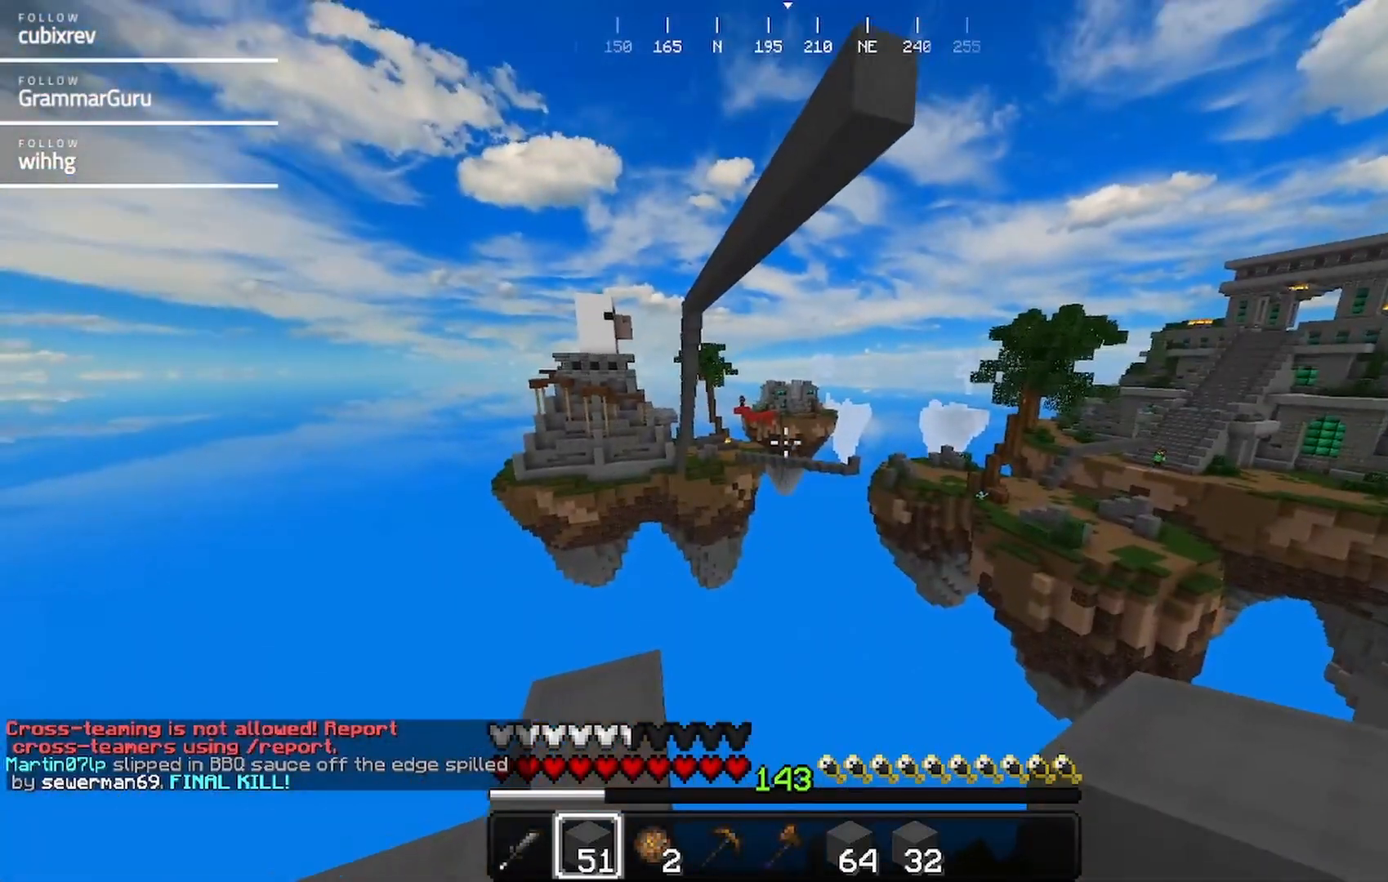
{"keys": ["d", "w"], "mouse": [], "events": [[250, "s", "up"], [467, "w", "down"]]}
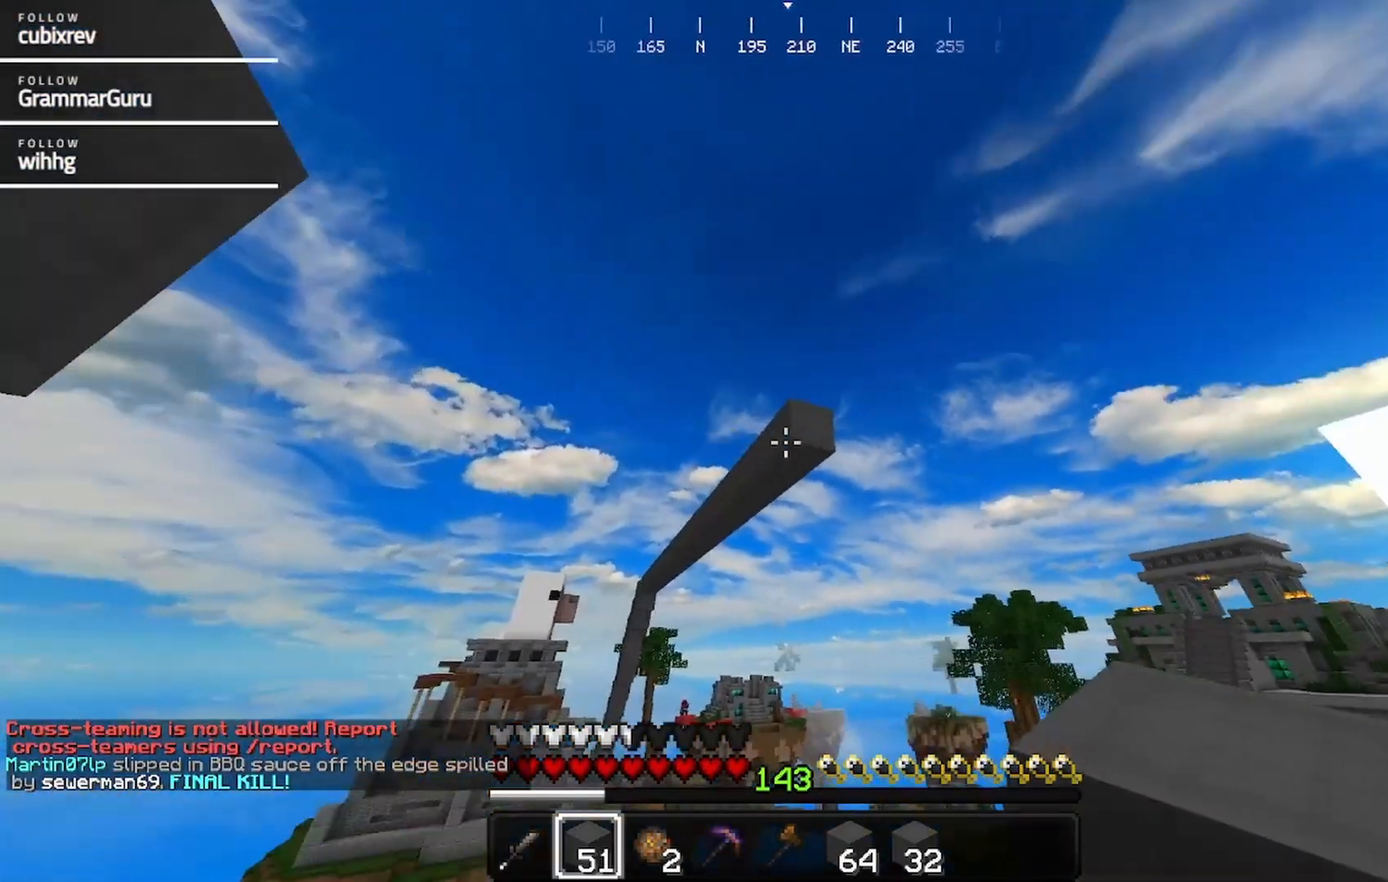
{"keys": [], "mouse": [], "events": [[283, "d", "up"], [283, "w", "up"]]}
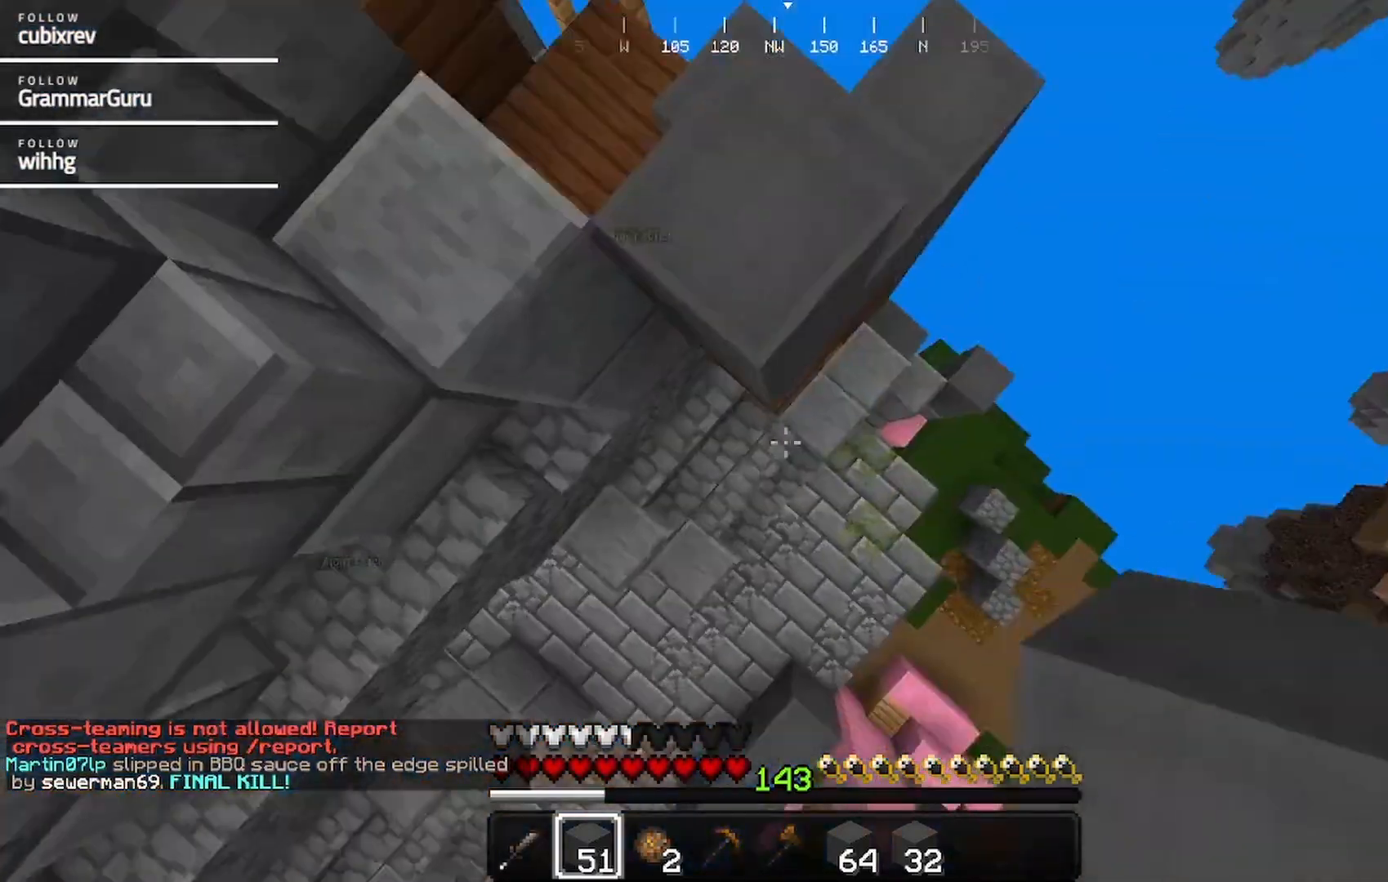
{"keys": [], "mouse": [], "events": [[150, "mouse_right", "down"], [300, "mouse_right", "up"]]}
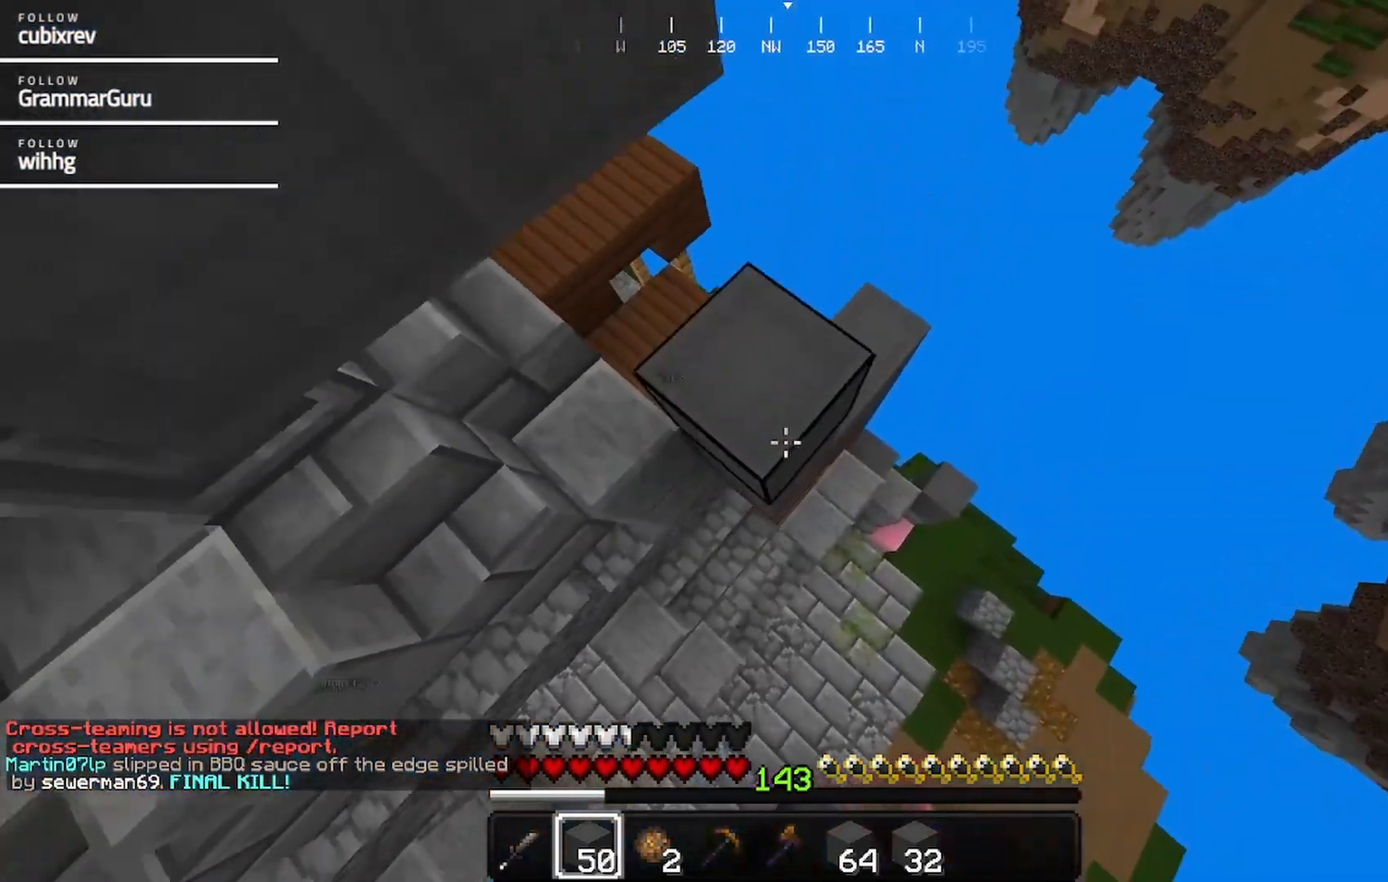
{"keys": [], "mouse": ["right"], "events": [[17, "mouse_right", "down"], [17, "w", "down"], [167, "mouse_right", "up"], [167, "w", "up"], [217, "mouse_right", "down"], [317, "d", "down"], [483, "d", "up"]]}
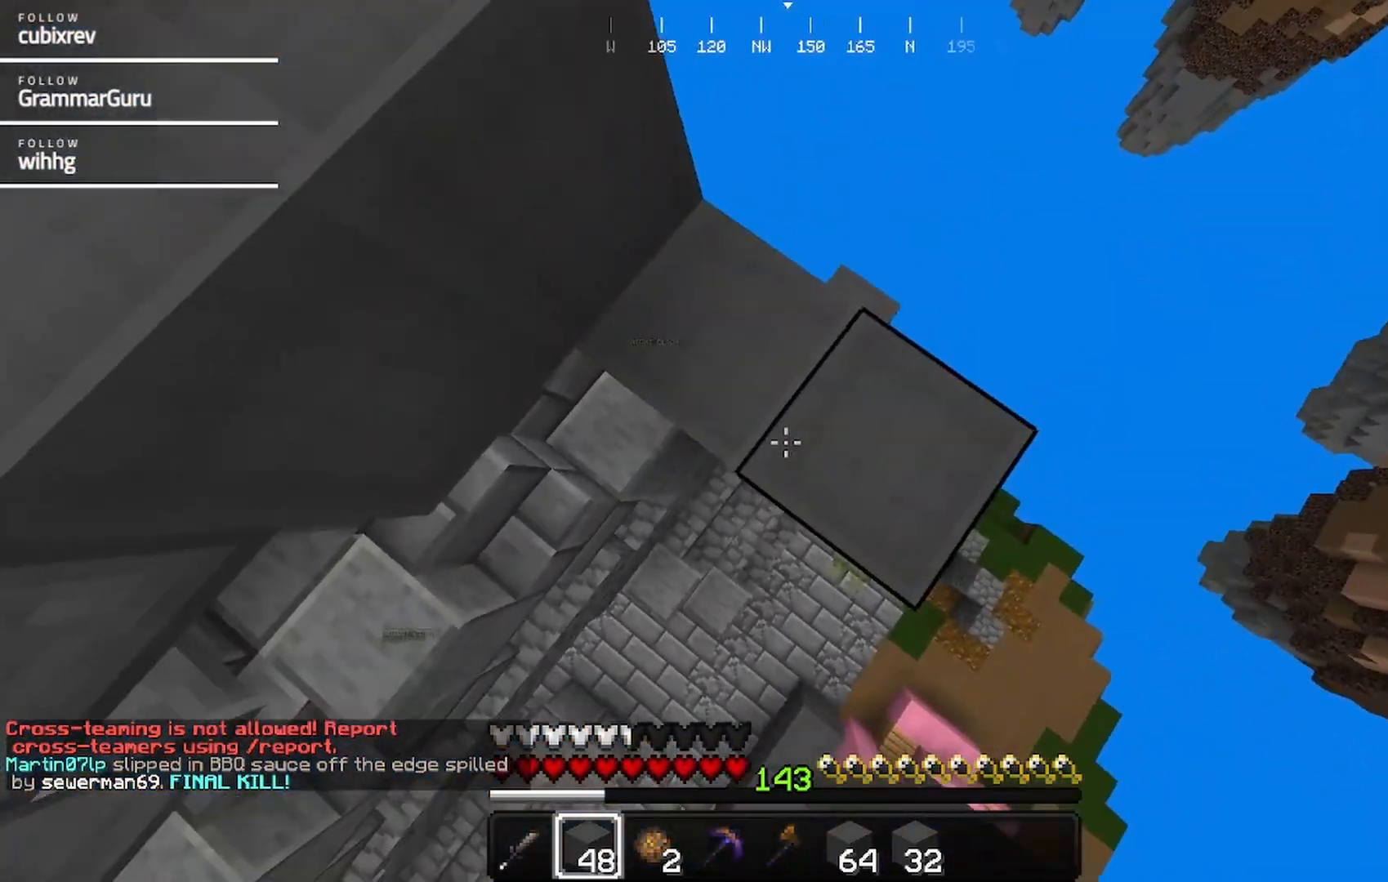
{"keys": [], "mouse": ["right"], "events": [[183, "d", "down"], [333, "d", "up"]]}
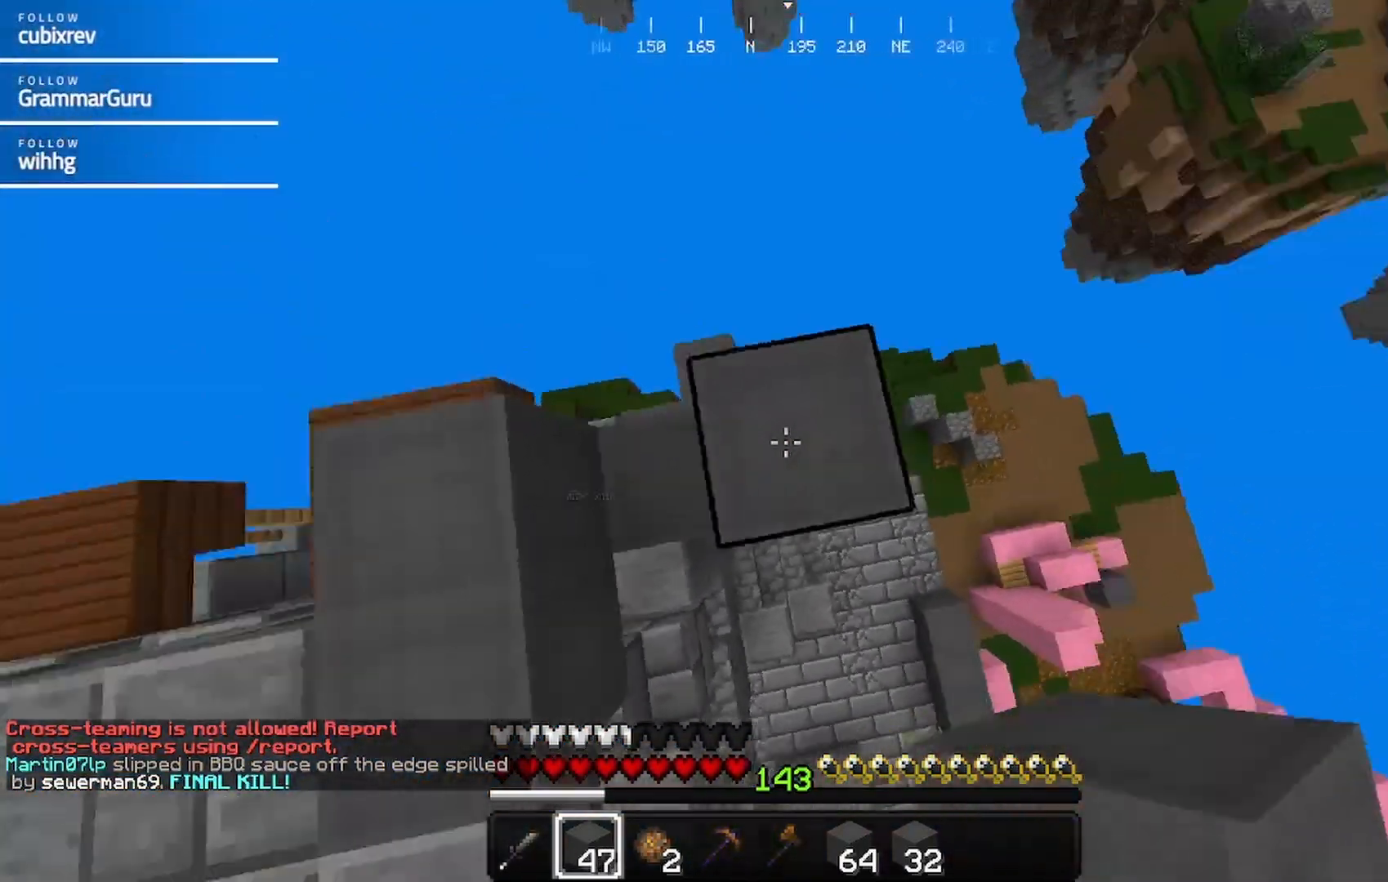
{"keys": [], "mouse": ["right"], "events": [[250, "mouse_right", "up"], [317, "mouse_right", "down"]]}
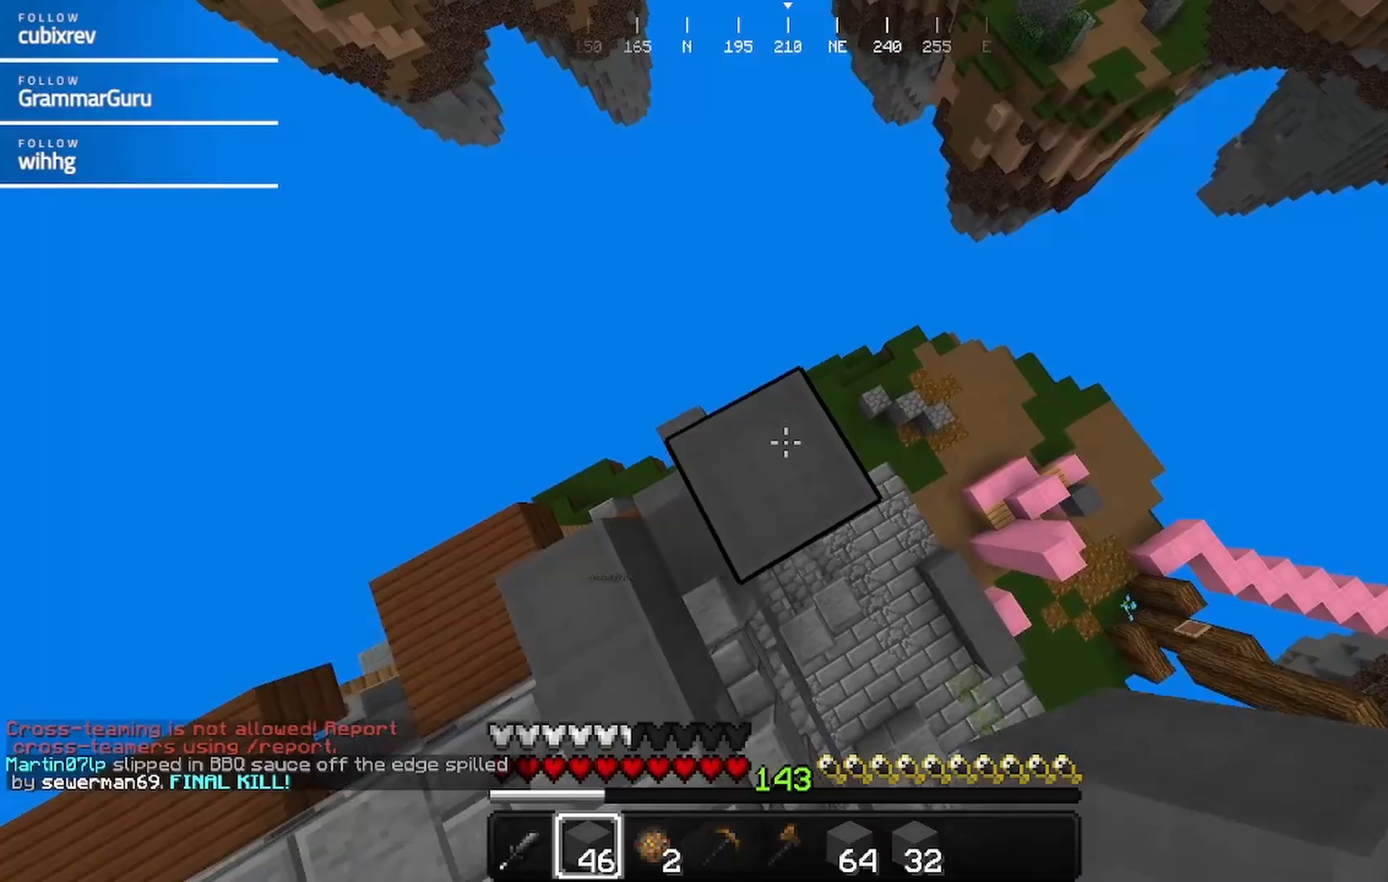
{"keys": [], "mouse": ["right"], "events": [[117, "mouse_right", "up"], [167, "mouse_right", "down"]]}
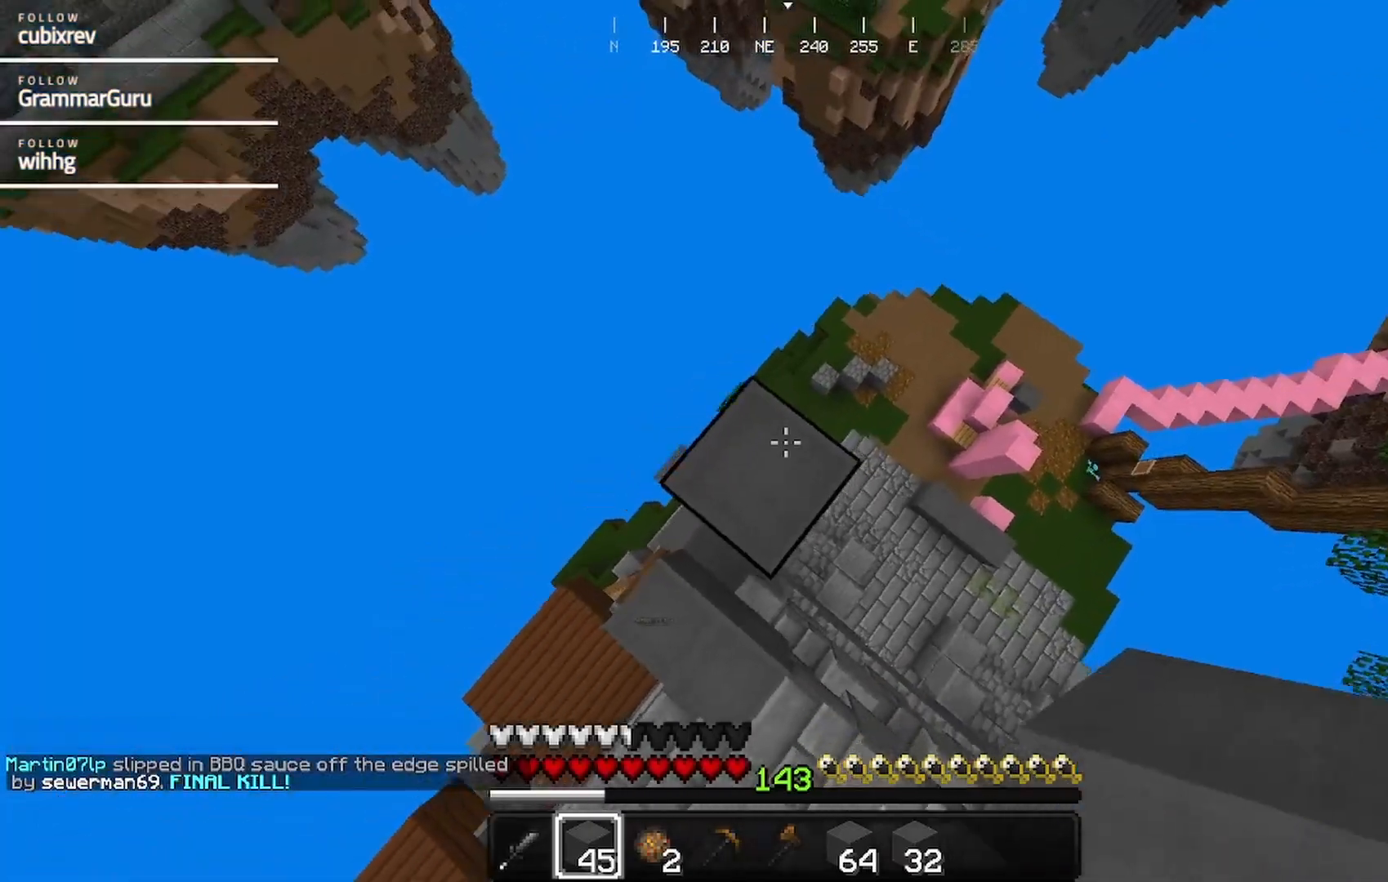
{"keys": ["a", "s"], "mouse": ["right"]}
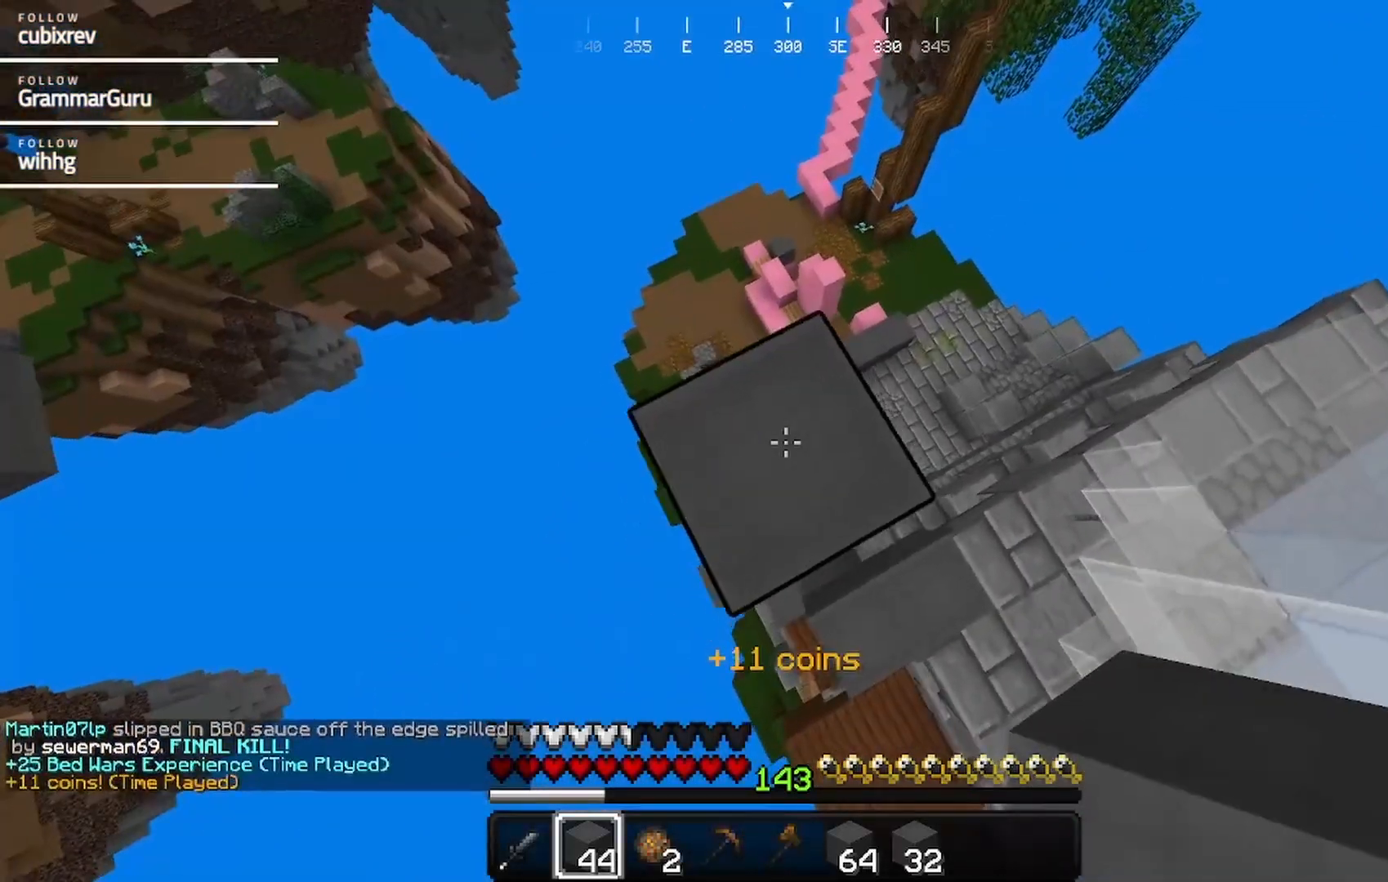
{"keys": ["a", "s"], "mouse": [], "events": [[50, "mouse_right", "up"], [367, "mouse_right", "down"], [467, "mouse_right", "up"]]}
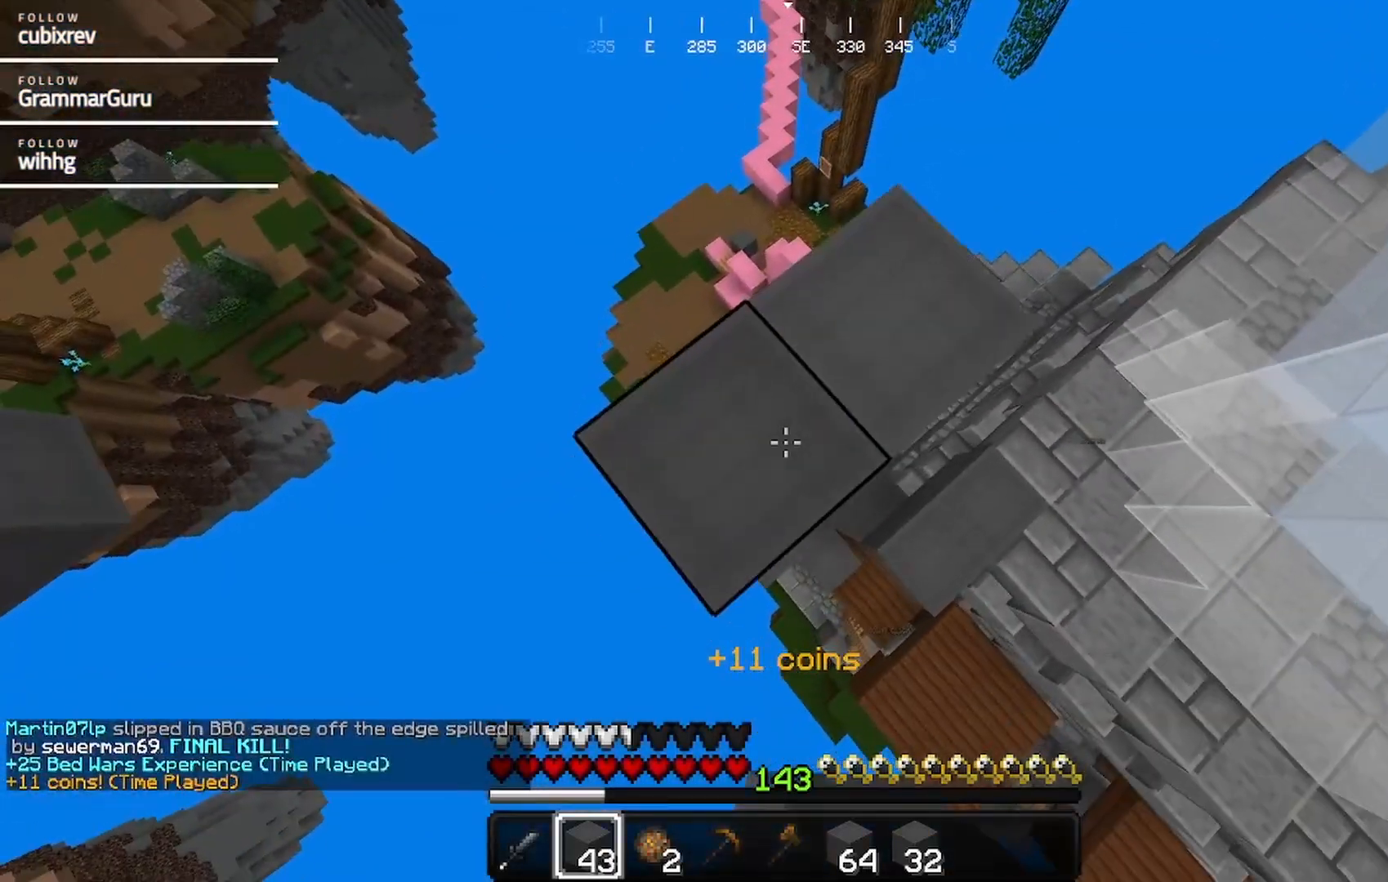
{"keys": ["a", "s"], "mouse": ["right"], "events": [[83, "mouse_right", "down"], [233, "mouse_right", "up"], [333, "mouse_right", "down"]]}
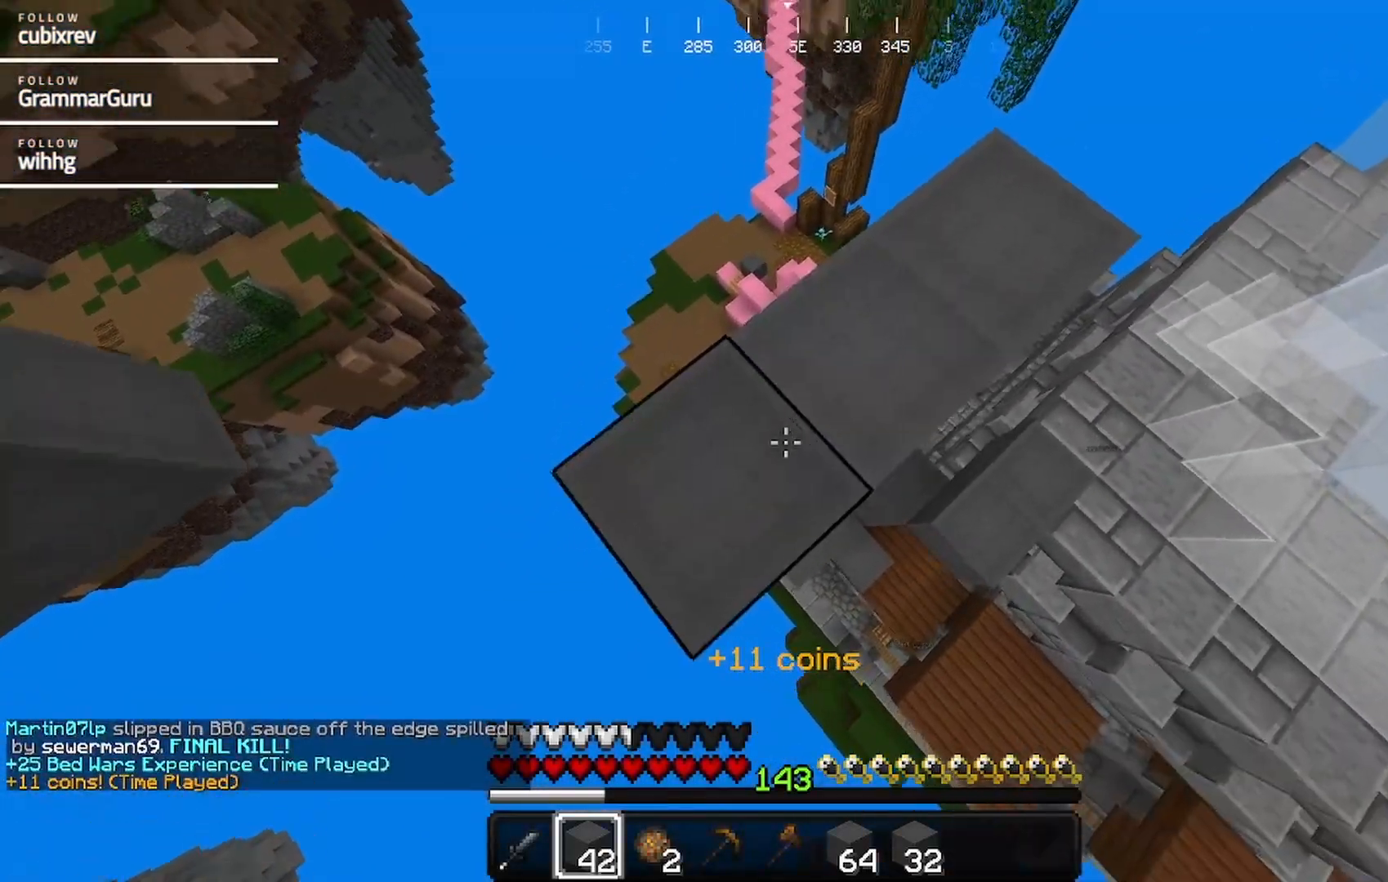
{"keys": ["d"], "mouse": ["right"], "events": [[150, "mouse_right", "up"], [200, "a", "up"], [200, "s", "up"], [217, "d", "down"], [367, "mouse_right", "down"]]}
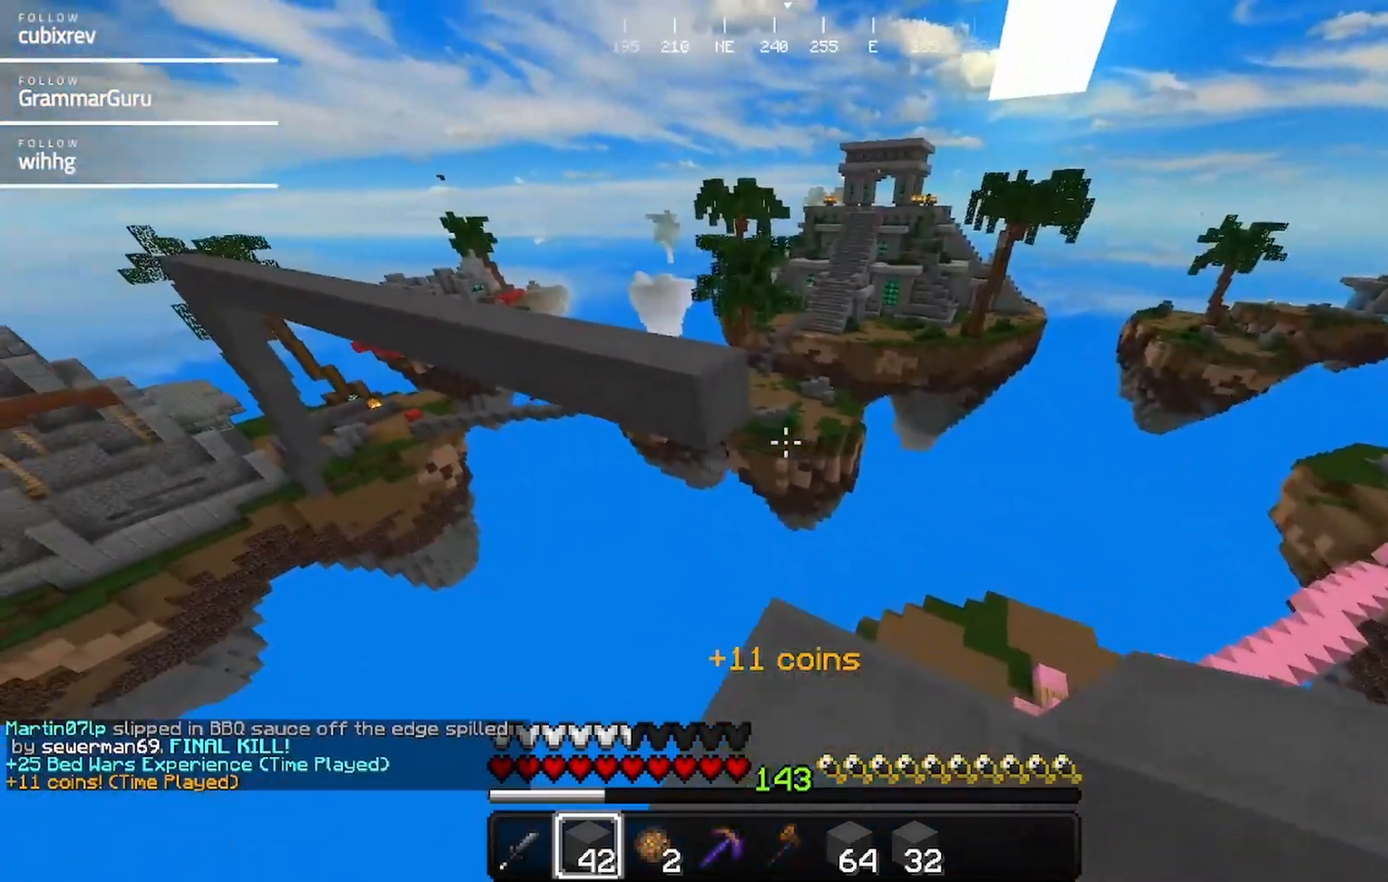
{"keys": ["w"], "mouse": [], "events": [[67, "mouse_right", "up"], [100, "mouse_right", "down"], [233, "mouse_right", "up"], [233, "w", "down"], [383, "d", "up"]]}
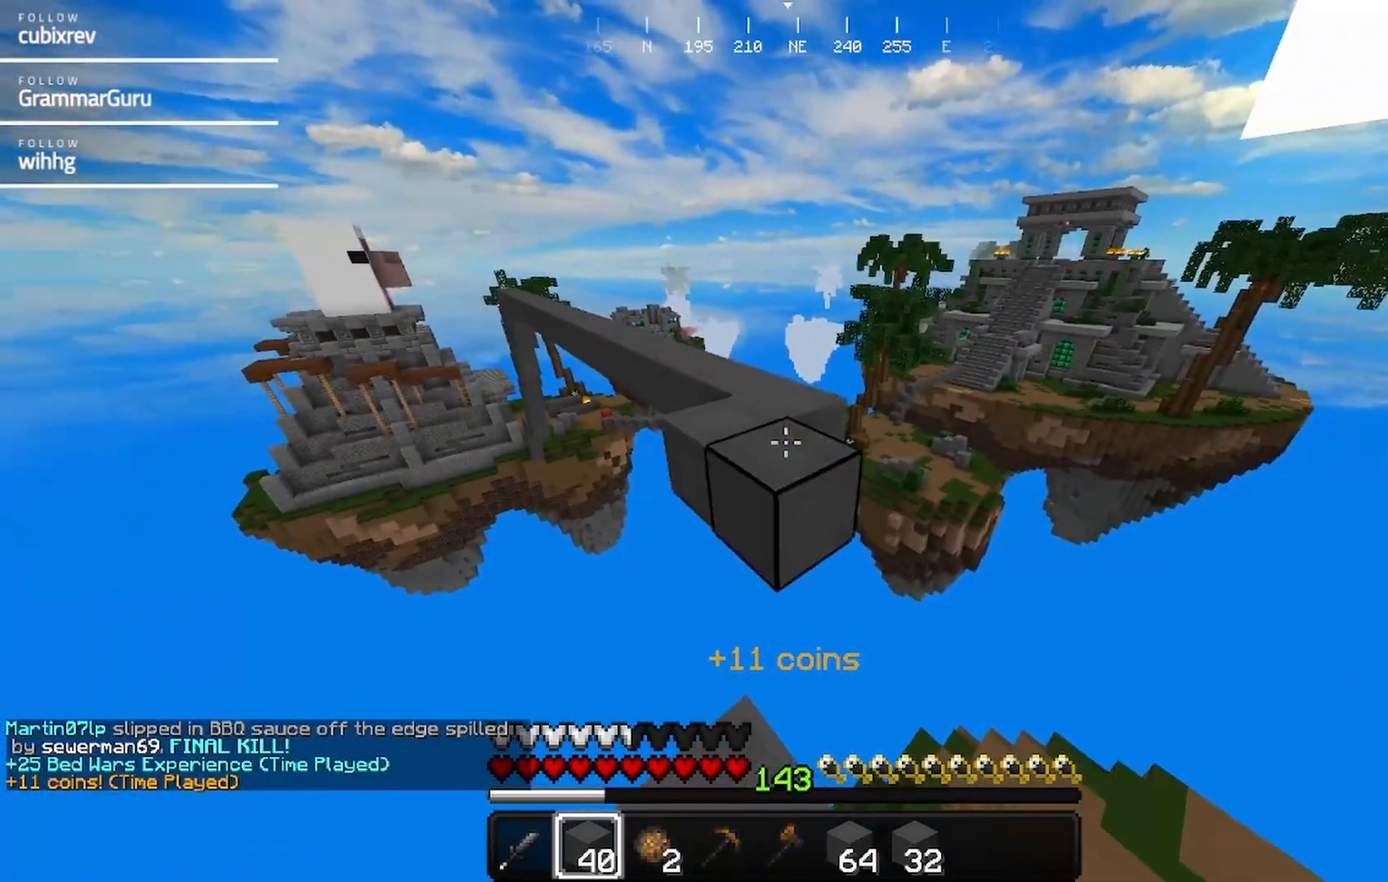
{"keys": ["s"], "mouse": [], "events": [[50, "mouse_right", "down"], [200, "w", "up"], [317, "s", "down"], [467, "mouse_right", "up"]]}
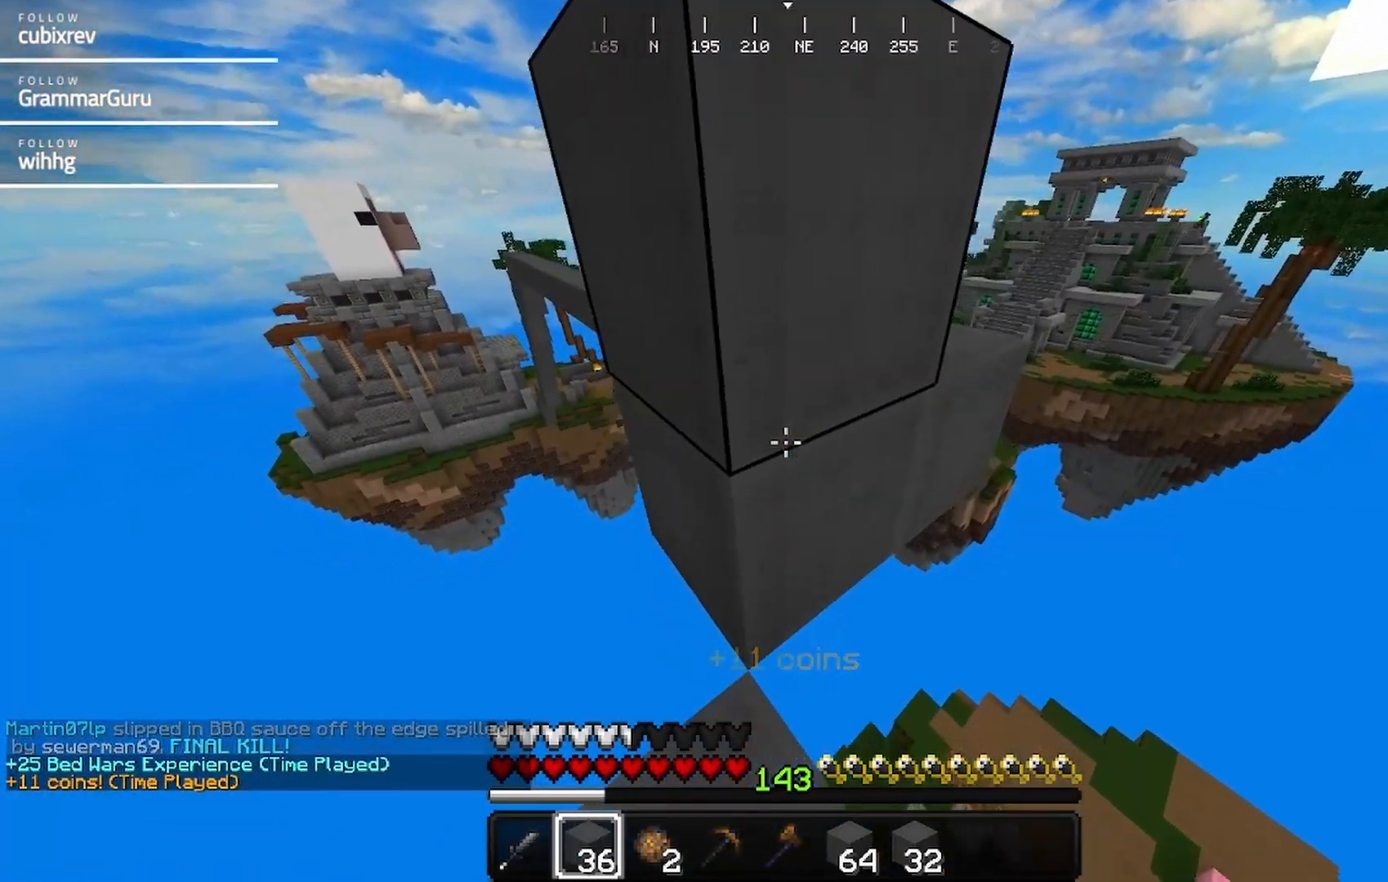
{"keys": [], "mouse": ["right"], "events": [[217, "s", "up"], [483, "mouse_right", "down"]]}
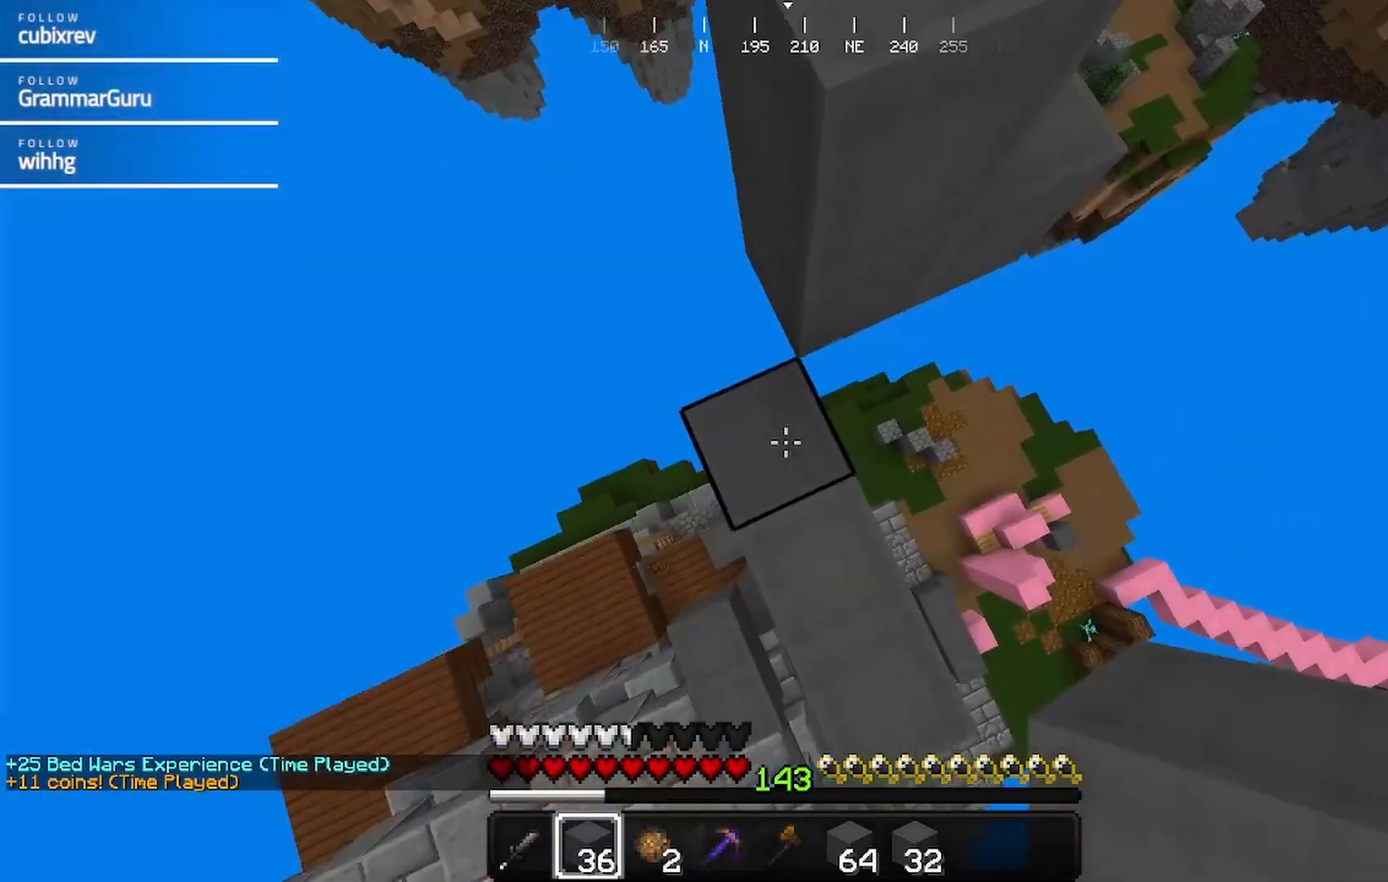
{"keys": ["w"], "mouse": [], "events": [[150, "mouse_right", "up"], [150, "w", "down"]]}
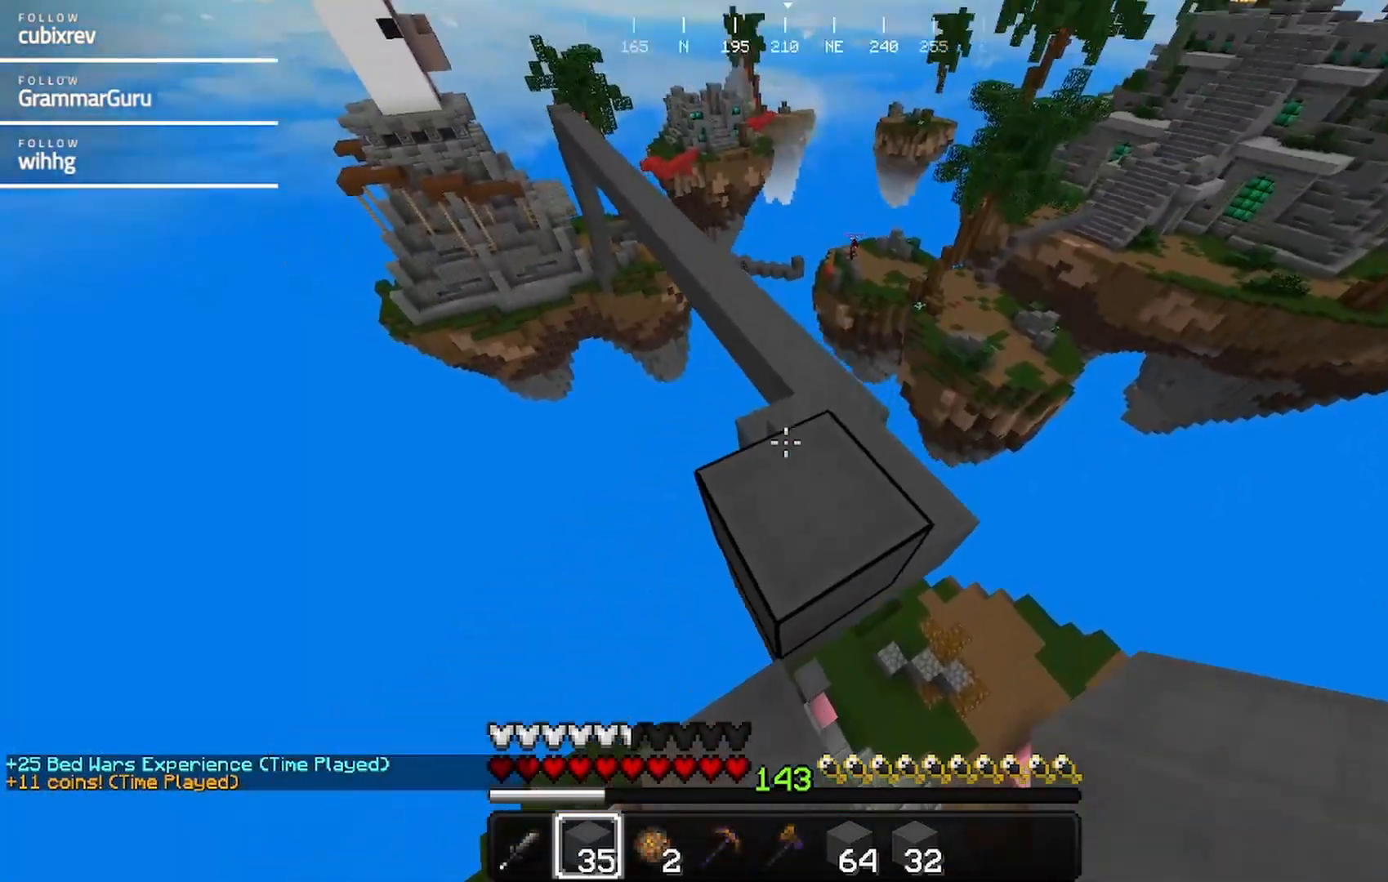
{"keys": ["w"], "mouse": [], "events": []}
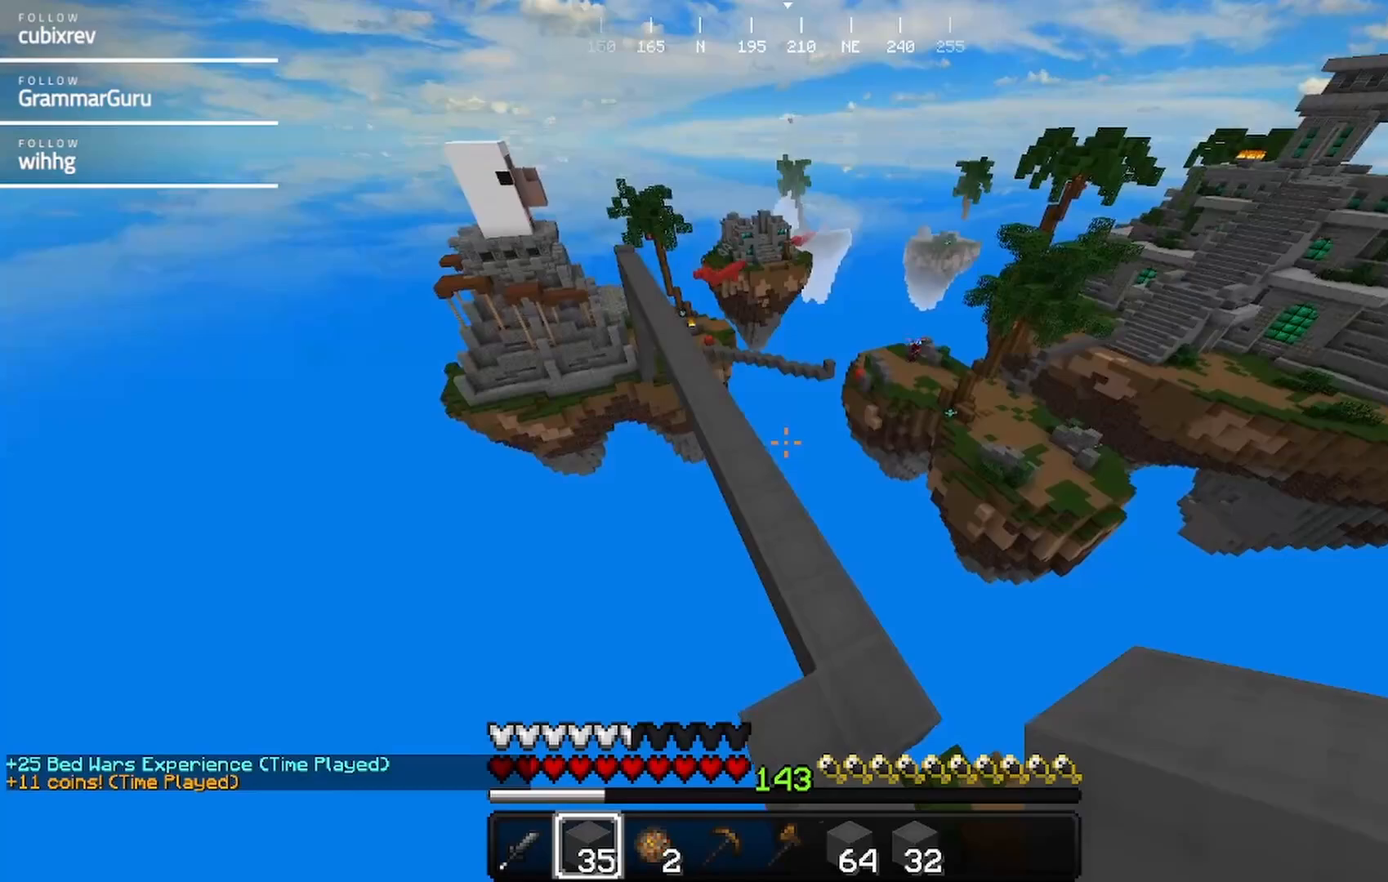
{"keys": ["w"], "mouse": [], "events": []}
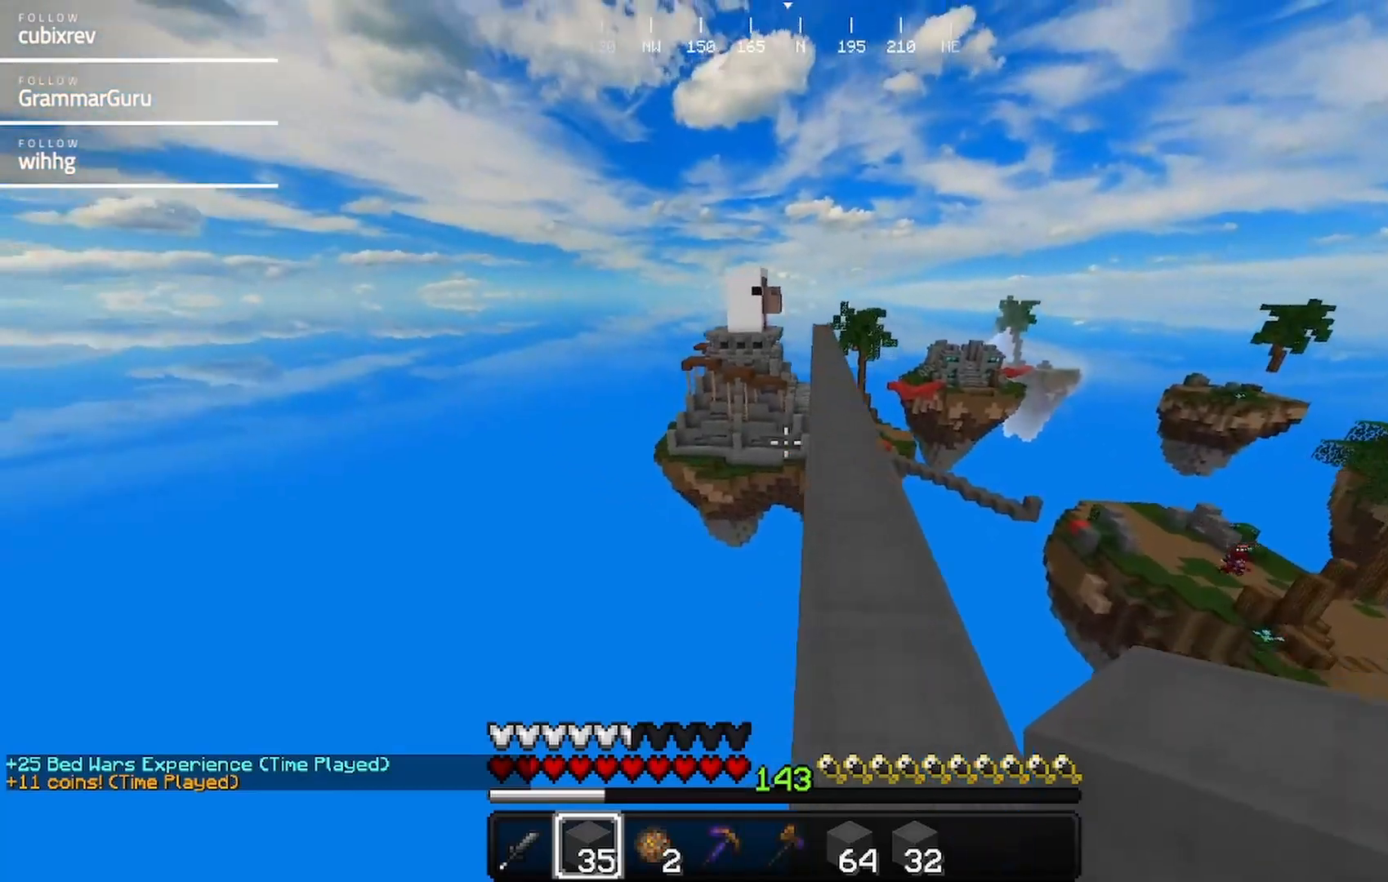
{"keys": ["w"], "mouse": [], "events": [[167, "d", "down"], [267, "d", "up"]]}
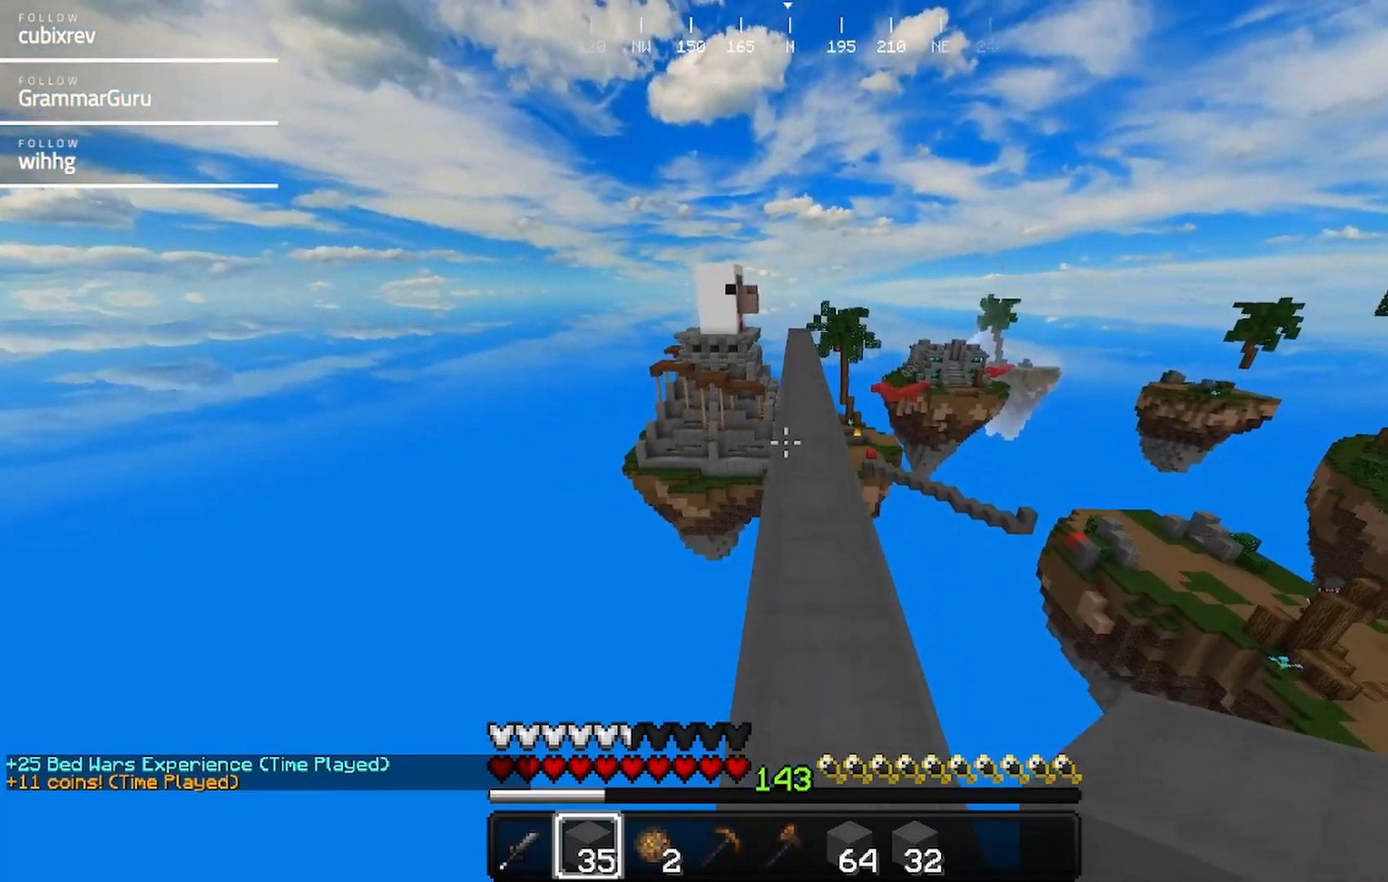
{"keys": ["w"], "mouse": [], "events": []}